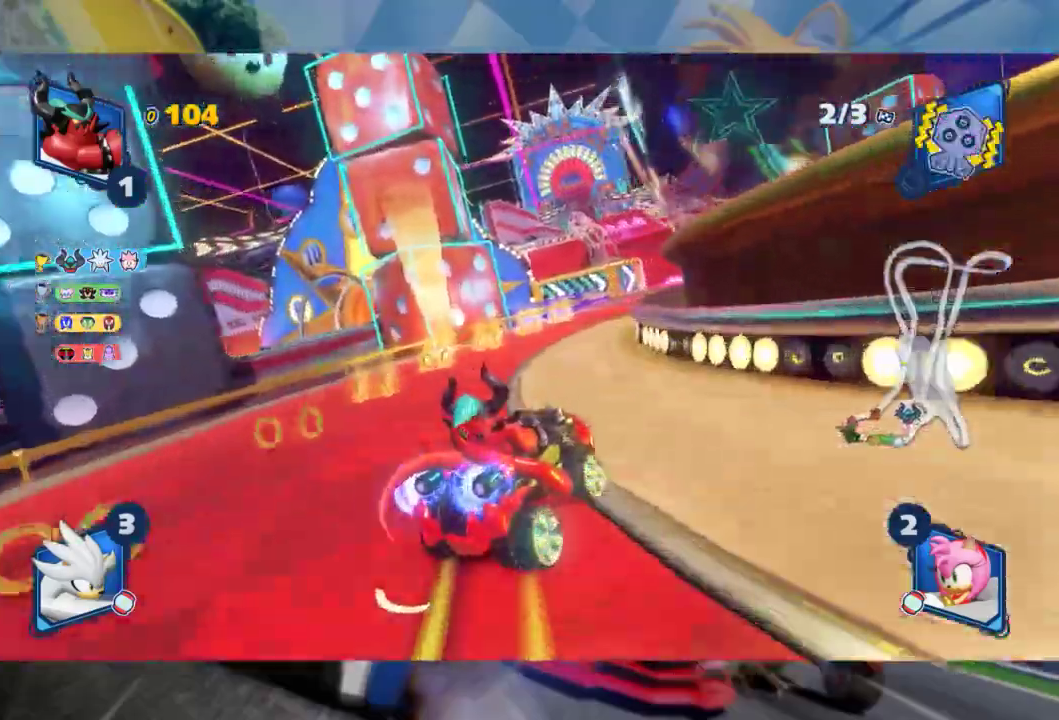
Gameplay with a controller (Xbox layout); each line is a JSON object with the inputs held at the frame after it (dt_ms = milliseconds from this image to that frame). "events" lists button and stick changes between this image and that frame as [ms after this image, input, new state], when the widget could be followed in between.
{"dt_ms": 500, "buttons": ["L2", "R2"], "left_stick": "right", "right_stick": "center", "events": [[67, "left_stick", "right"]]}
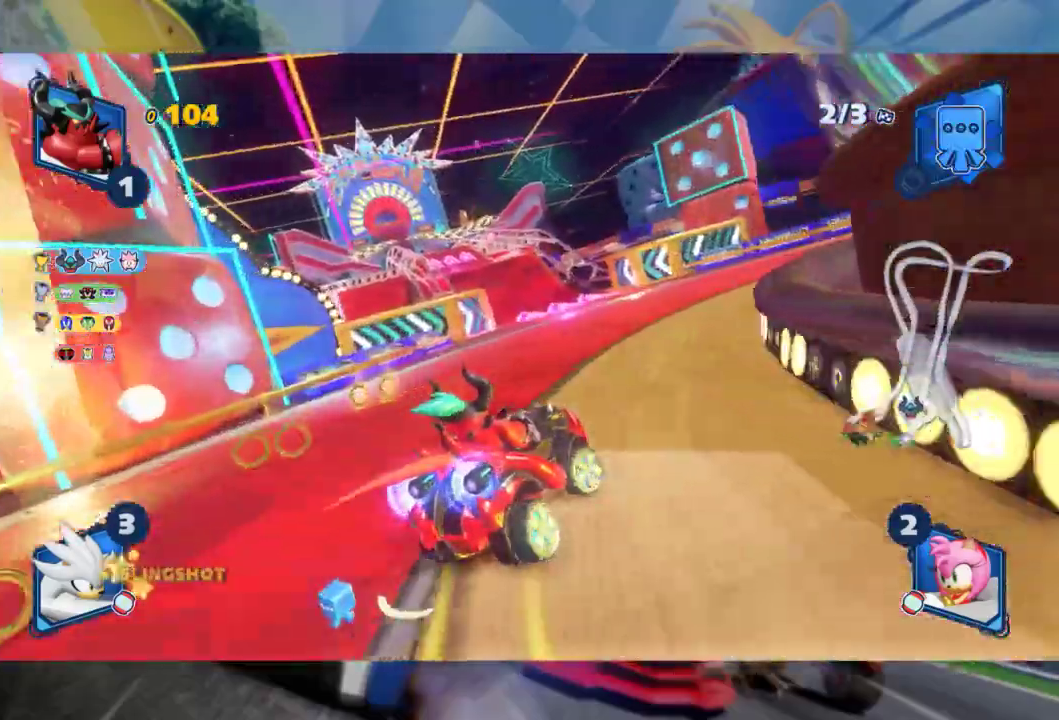
{"dt_ms": 500, "buttons": ["L2", "R2"], "left_stick": "center", "right_stick": "center", "events": [[67, "left_stick", "left"], [83, "L2", "up"], [167, "L2", "down"], [283, "left_stick", "center"], [300, "B", "down"], [400, "B", "up"]]}
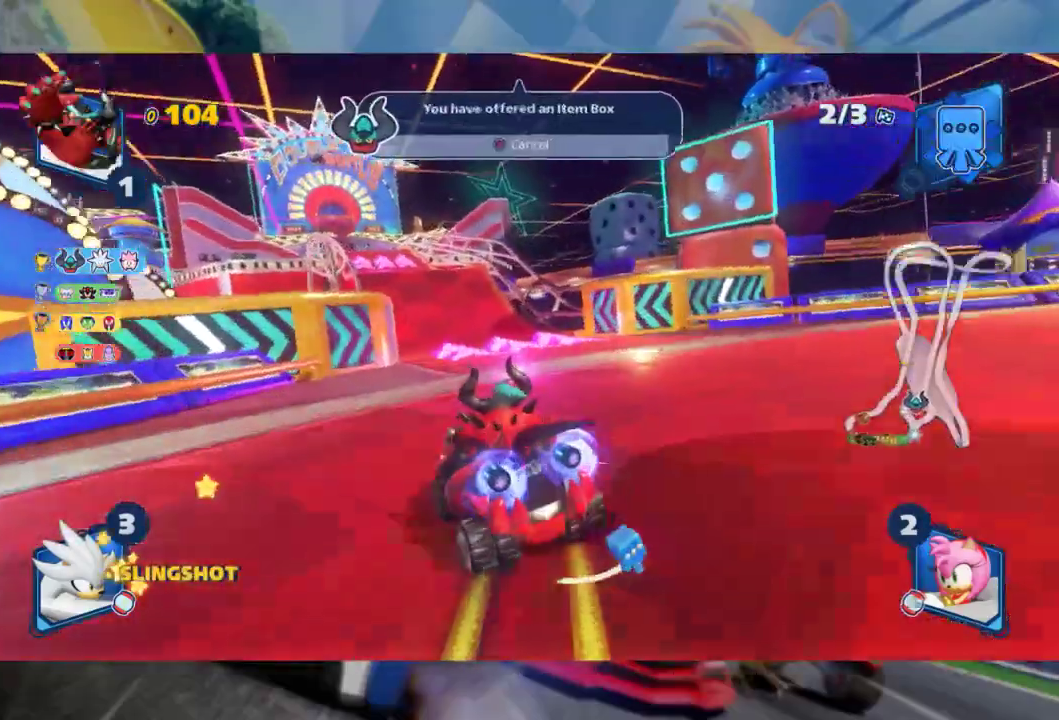
{"dt_ms": 500, "buttons": ["L2", "R2"], "left_stick": "center", "right_stick": "center", "events": [[350, "left_stick", "left"], [433, "left_stick", "center"]]}
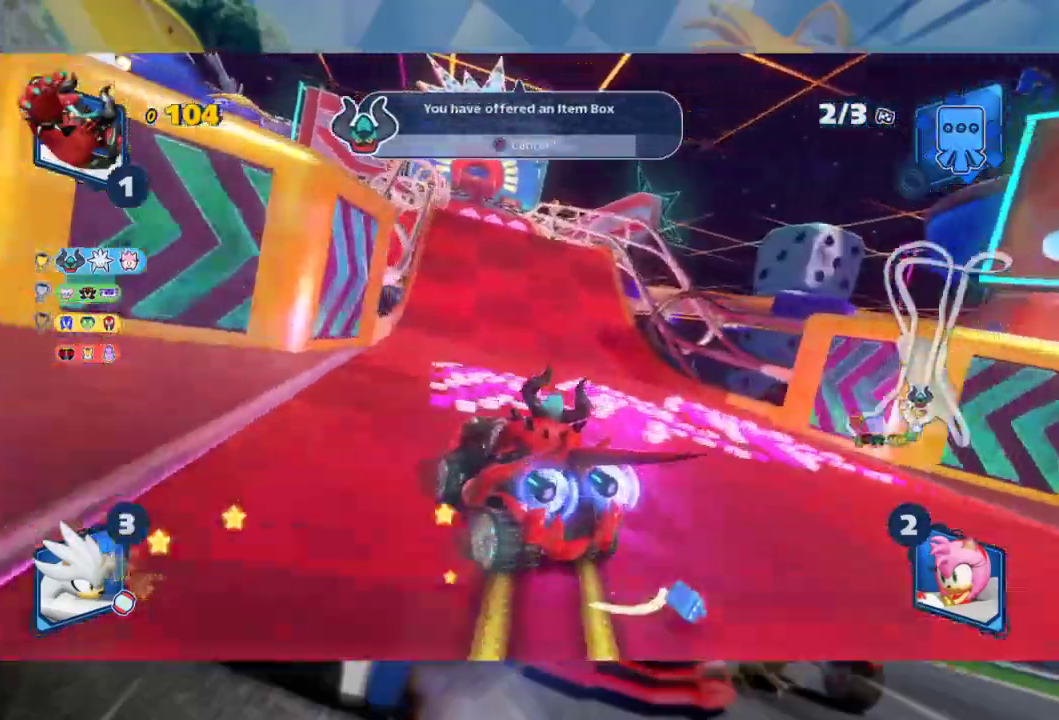
{"dt_ms": 500, "buttons": ["L2", "R2"], "left_stick": "left", "right_stick": "center", "events": [[33, "left_stick", "right"], [200, "L2", "up"], [283, "left_stick", "center"], [383, "left_stick", "left"], [450, "L2", "down"]]}
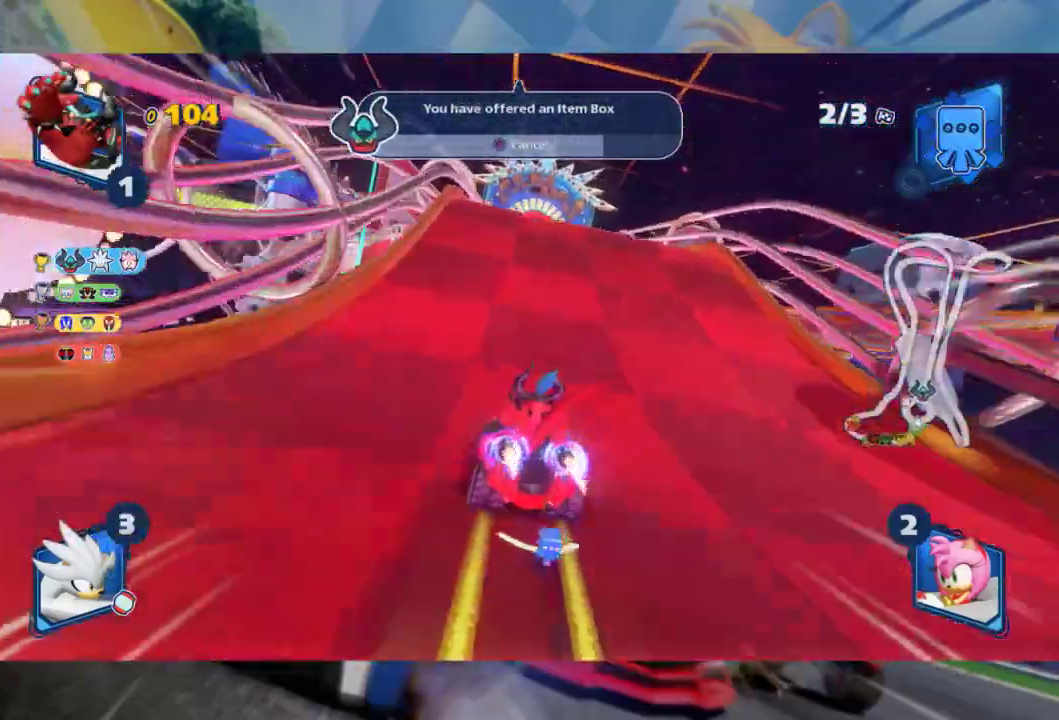
{"dt_ms": 500, "buttons": ["L2", "R2"], "left_stick": "left", "right_stick": "right", "events": [[417, "right_stick", "right"]]}
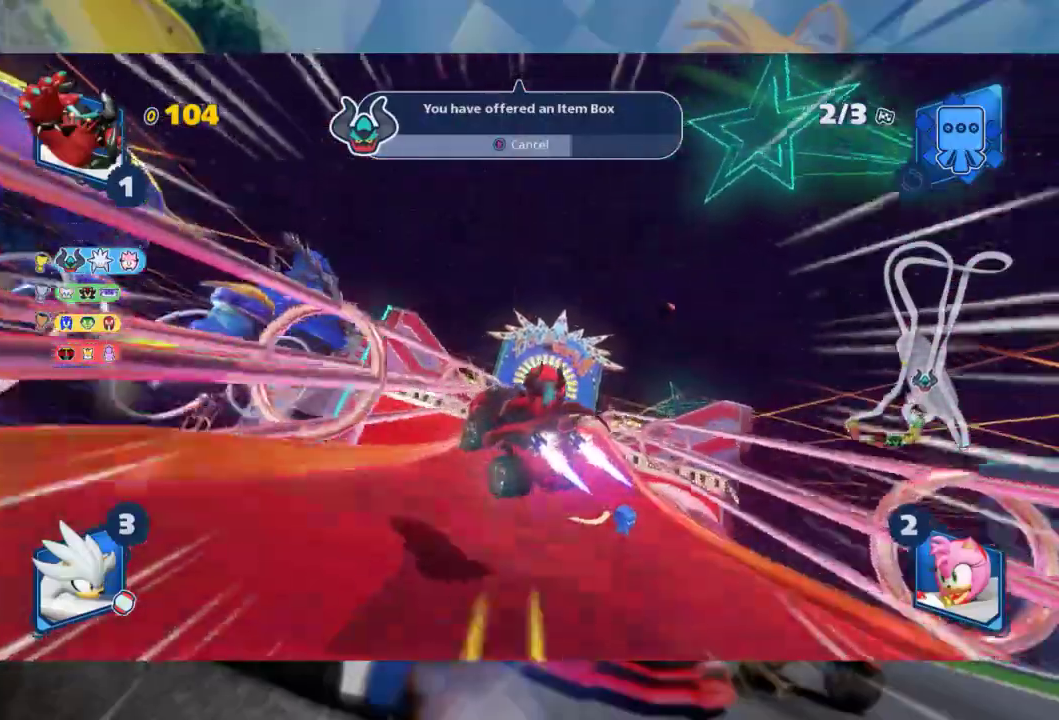
{"dt_ms": 500, "buttons": ["L2", "R2"], "left_stick": "center", "right_stick": "center", "events": [[117, "left_stick", "center"], [150, "right_stick", "center"], [250, "right_stick", "right"], [400, "right_stick", "center"]]}
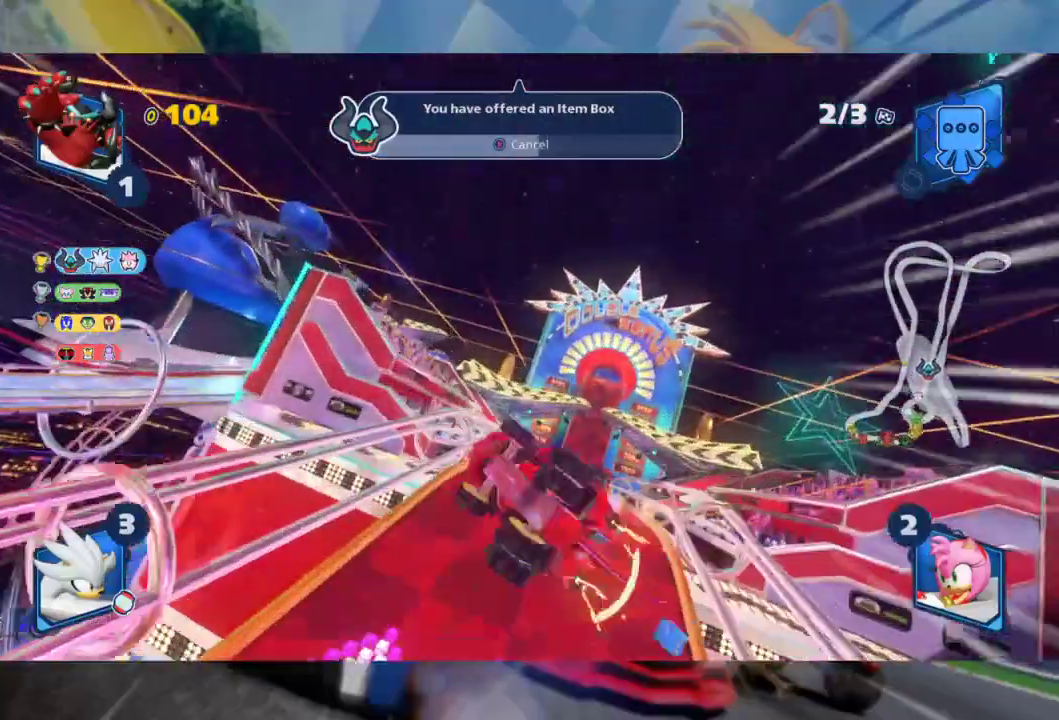
{"dt_ms": 1000, "buttons": ["L2", "R2"], "left_stick": "right", "right_stick": "center", "events": [[33, "right_stick", "right"], [200, "right_stick", "center"], [417, "right_stick", "up-left"], [500, "right_stick", "center"], [950, "left_stick", "right"]]}
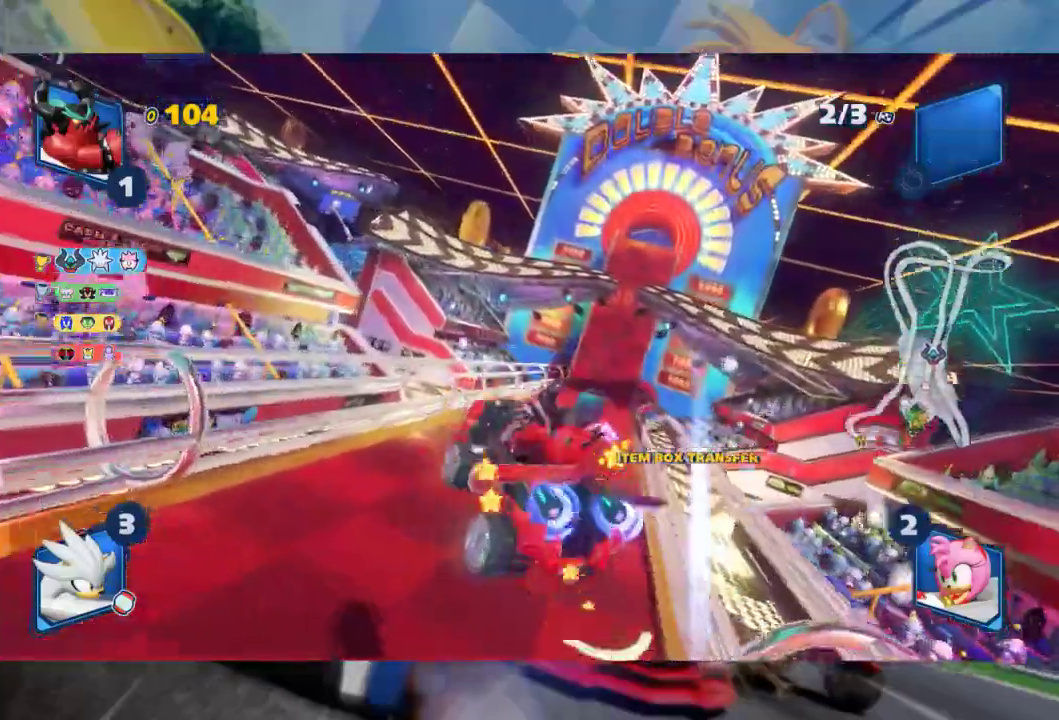
{"dt_ms": 500, "buttons": ["L2", "R2"], "left_stick": "center", "right_stick": "center", "events": [[217, "left_stick", "center"]]}
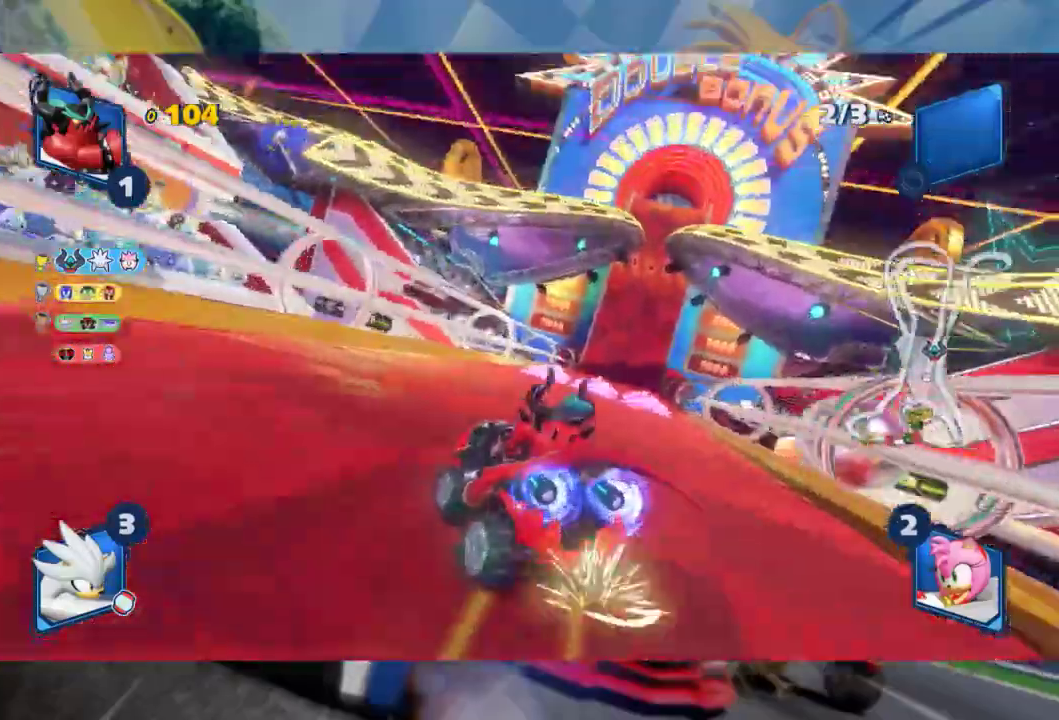
{"dt_ms": 500, "buttons": ["L2", "R2"], "left_stick": "right", "right_stick": "center", "events": [[17, "left_stick", "right"], [83, "L2", "up"], [183, "L2", "down"]]}
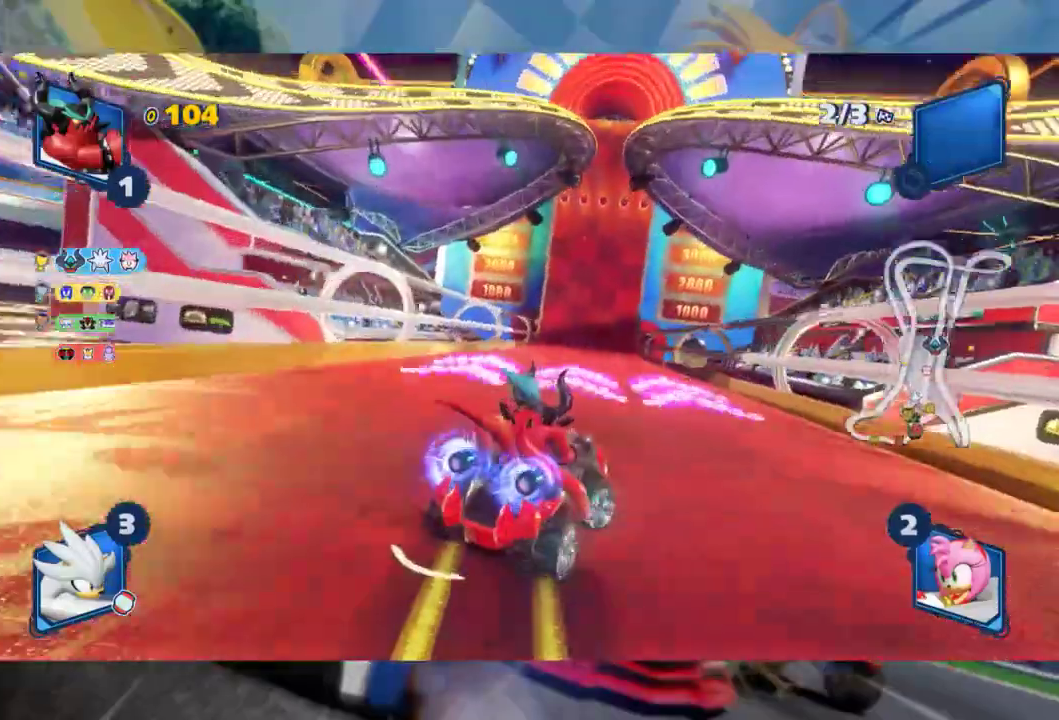
{"dt_ms": 500, "buttons": ["L2", "R2"], "left_stick": "center", "right_stick": "center", "events": [[233, "L2", "up"], [250, "left_stick", "left"], [333, "L2", "down"], [417, "left_stick", "center"]]}
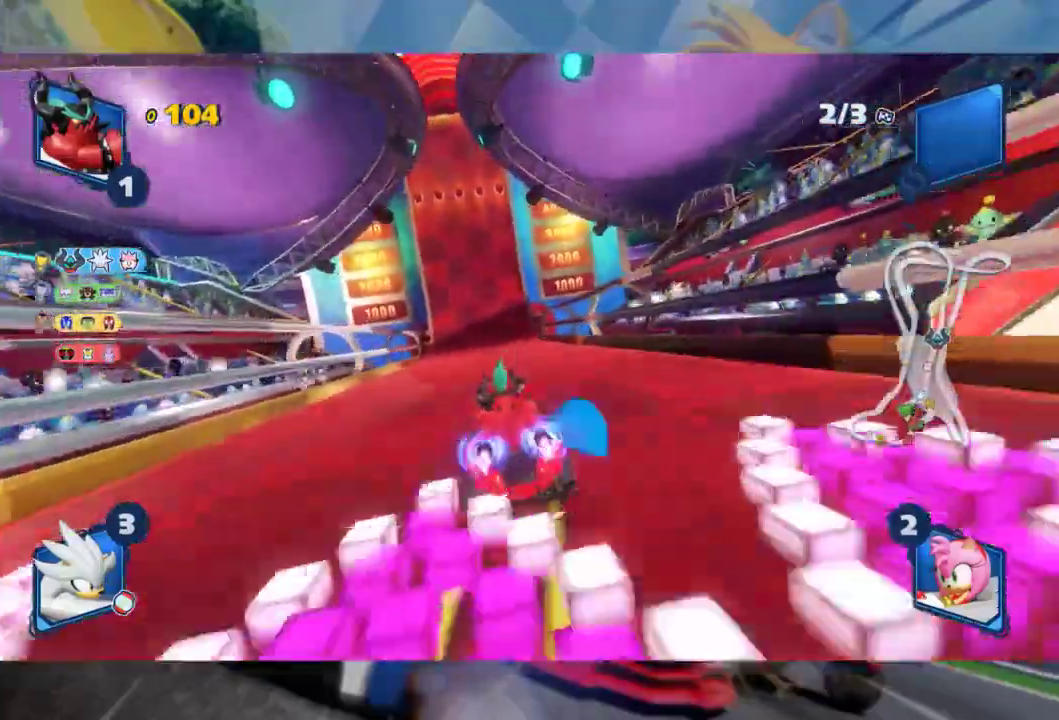
{"dt_ms": 500, "buttons": ["L2", "R2"], "left_stick": "right", "right_stick": "center", "events": [[383, "left_stick", "right"]]}
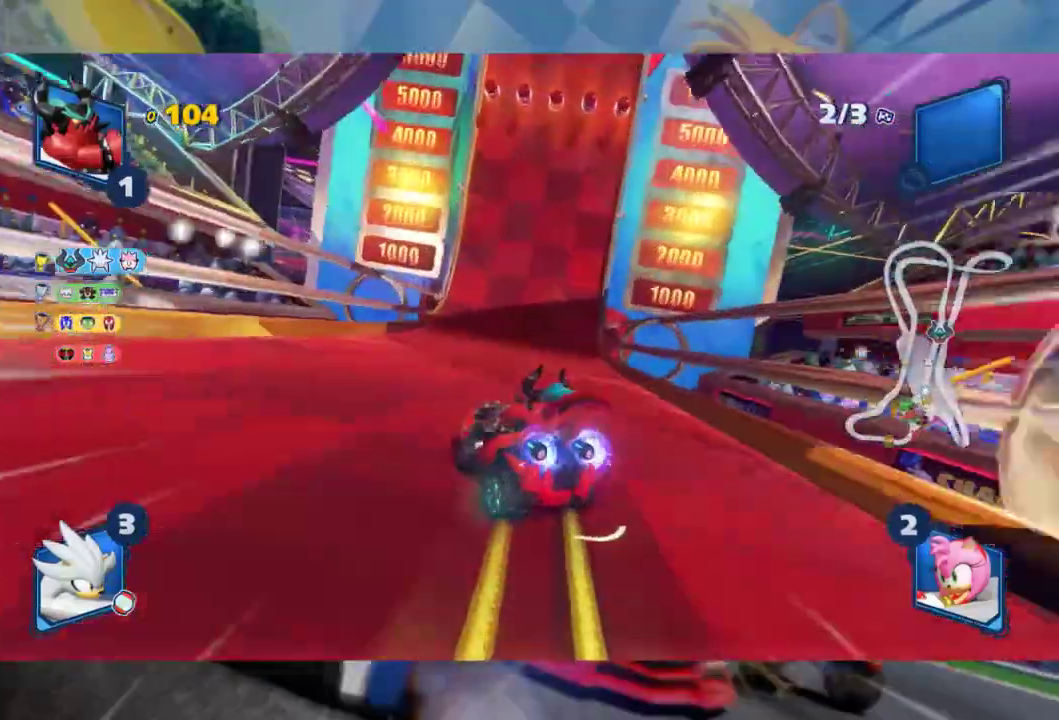
{"dt_ms": 500, "buttons": ["R2"], "left_stick": "center", "right_stick": "center", "events": [[150, "L2", "up"], [283, "left_stick", "center"]]}
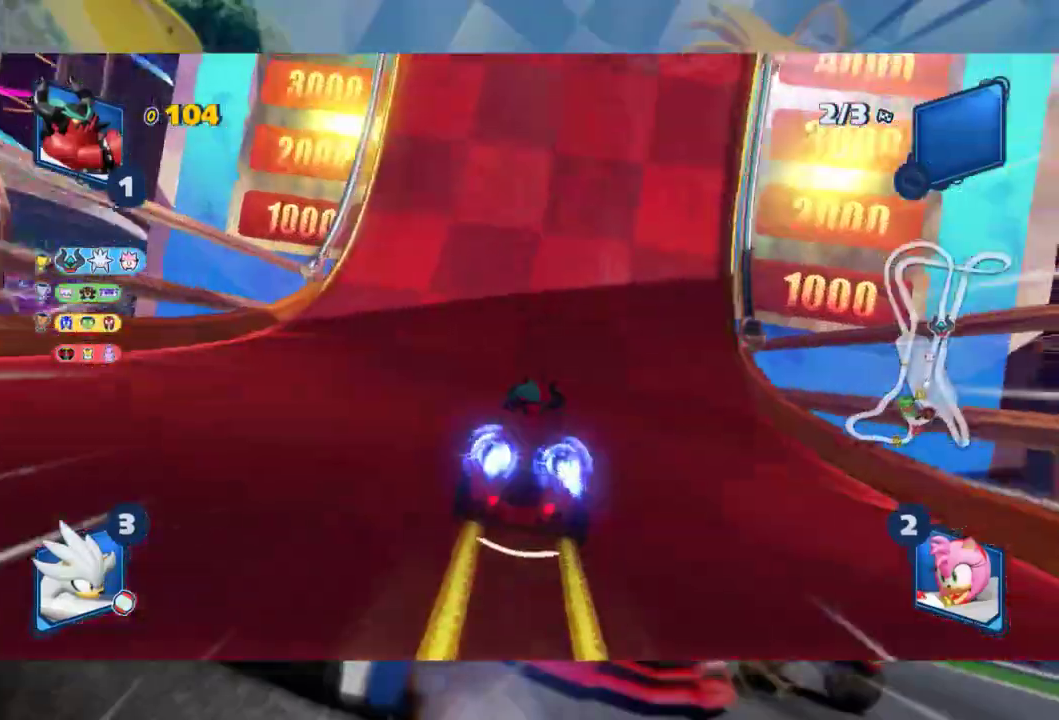
{"dt_ms": 500, "buttons": ["R2"], "left_stick": "center", "right_stick": "center", "events": []}
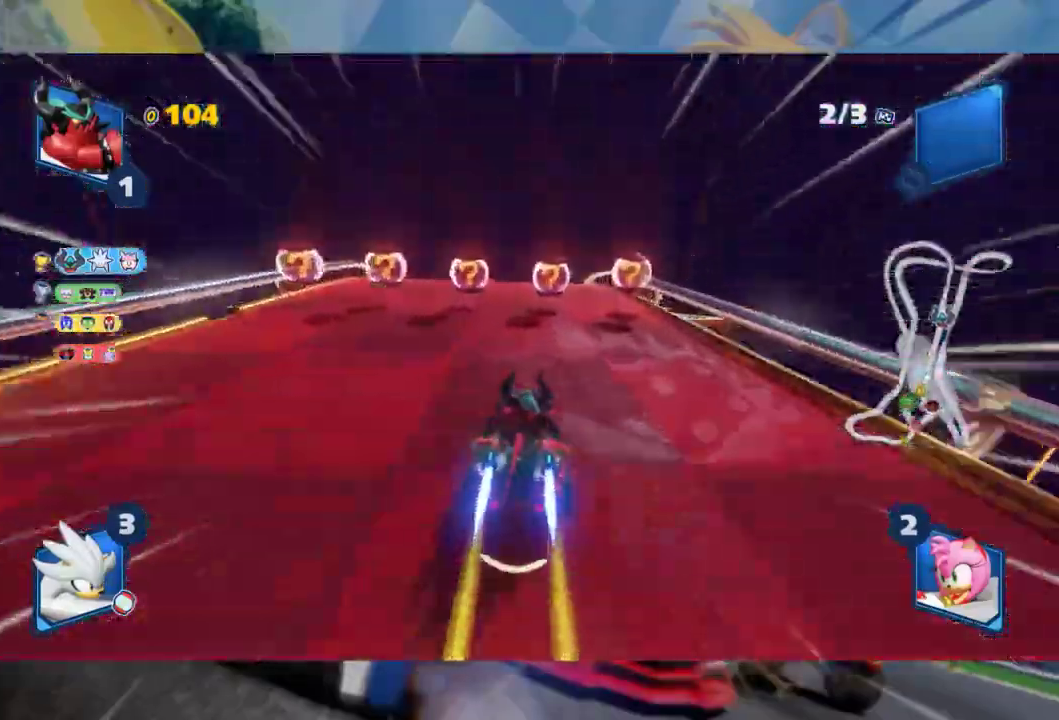
{"dt_ms": 500, "buttons": ["R2"], "left_stick": "center", "right_stick": "center", "events": [[83, "left_stick", "left"], [250, "left_stick", "center"]]}
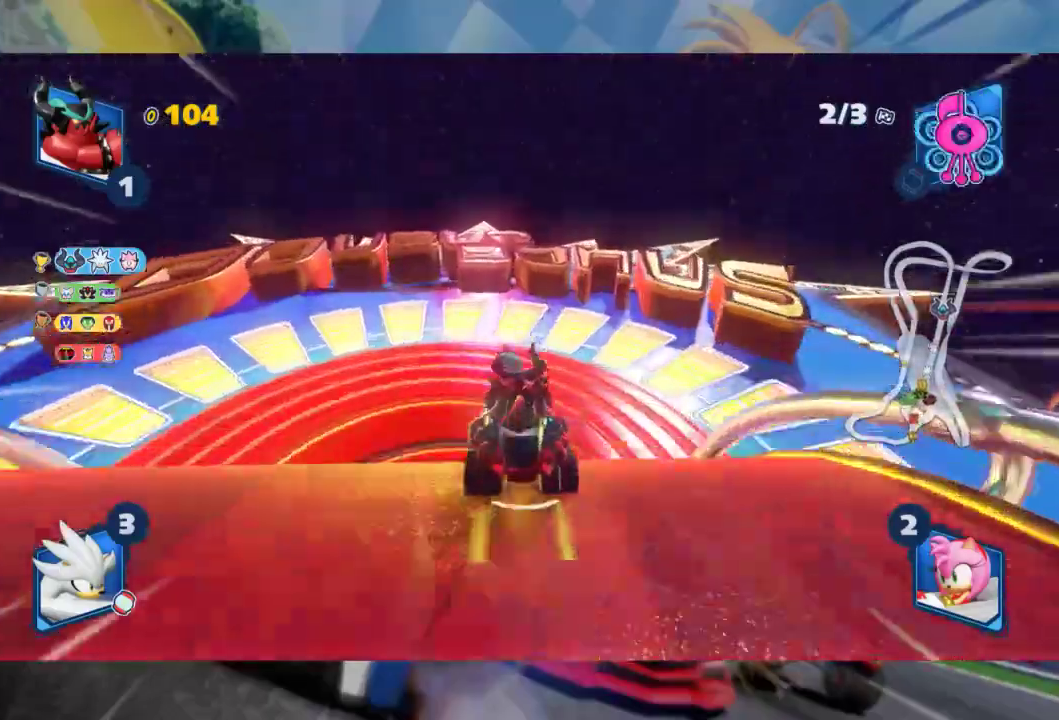
{"dt_ms": 500, "buttons": ["R2"], "left_stick": "center", "right_stick": "center", "events": [[267, "left_stick", "left"], [450, "left_stick", "center"]]}
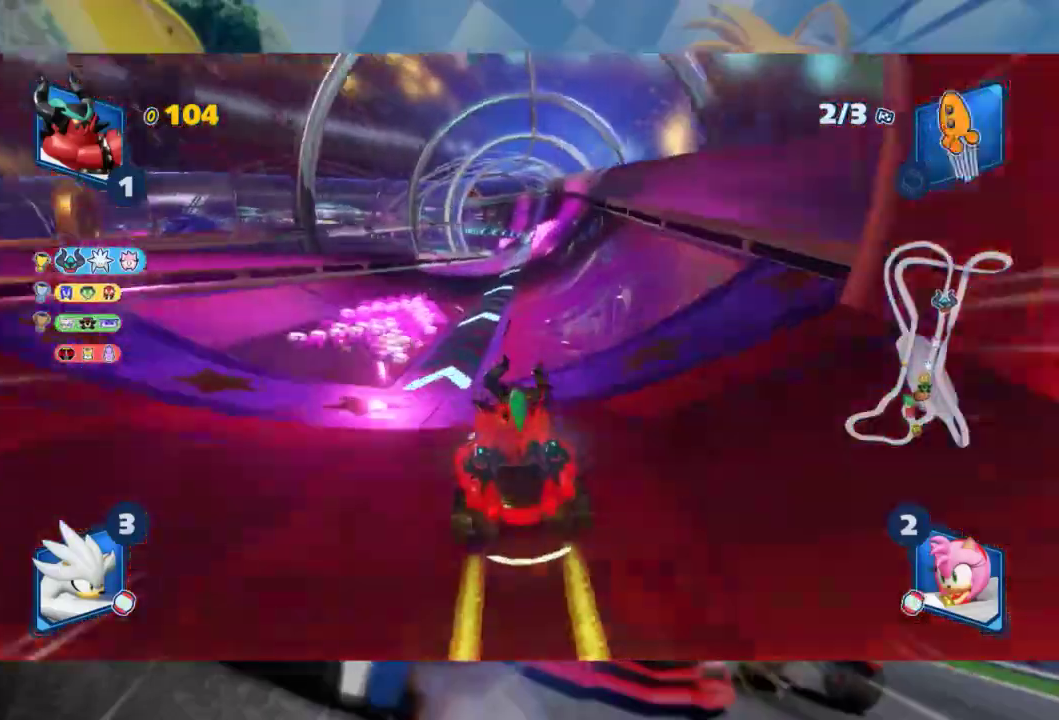
{"dt_ms": 500, "buttons": ["R2"], "left_stick": "right", "right_stick": "center", "events": [[150, "left_stick", "right"]]}
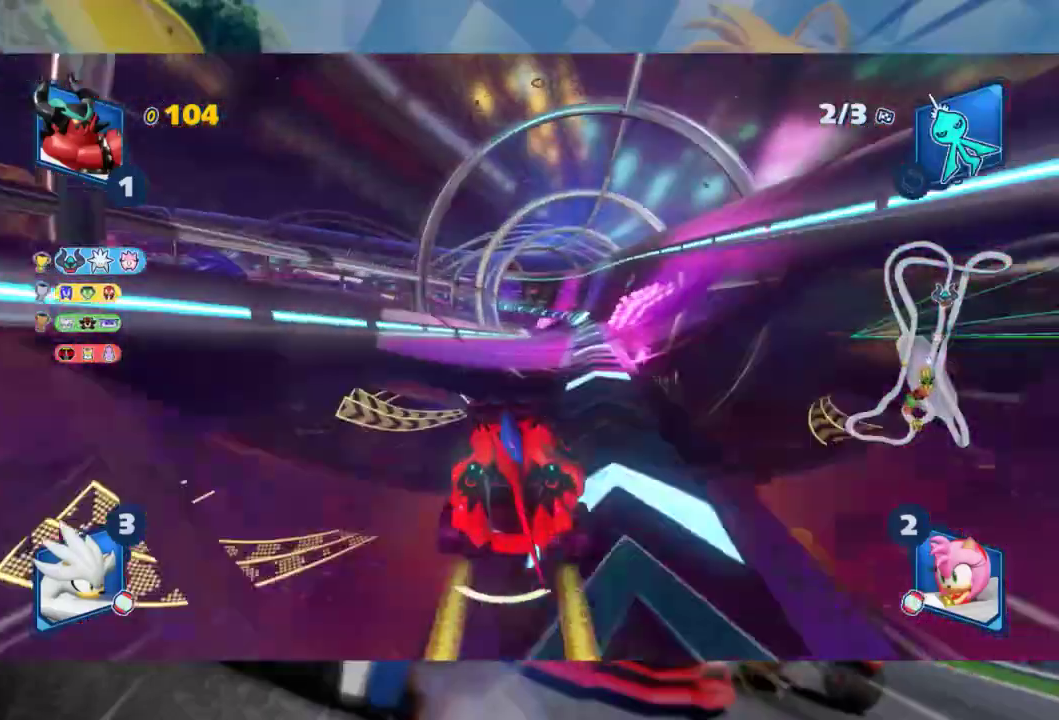
{"dt_ms": 500, "buttons": ["R2"], "left_stick": "left", "right_stick": "center", "events": [[317, "left_stick", "left"]]}
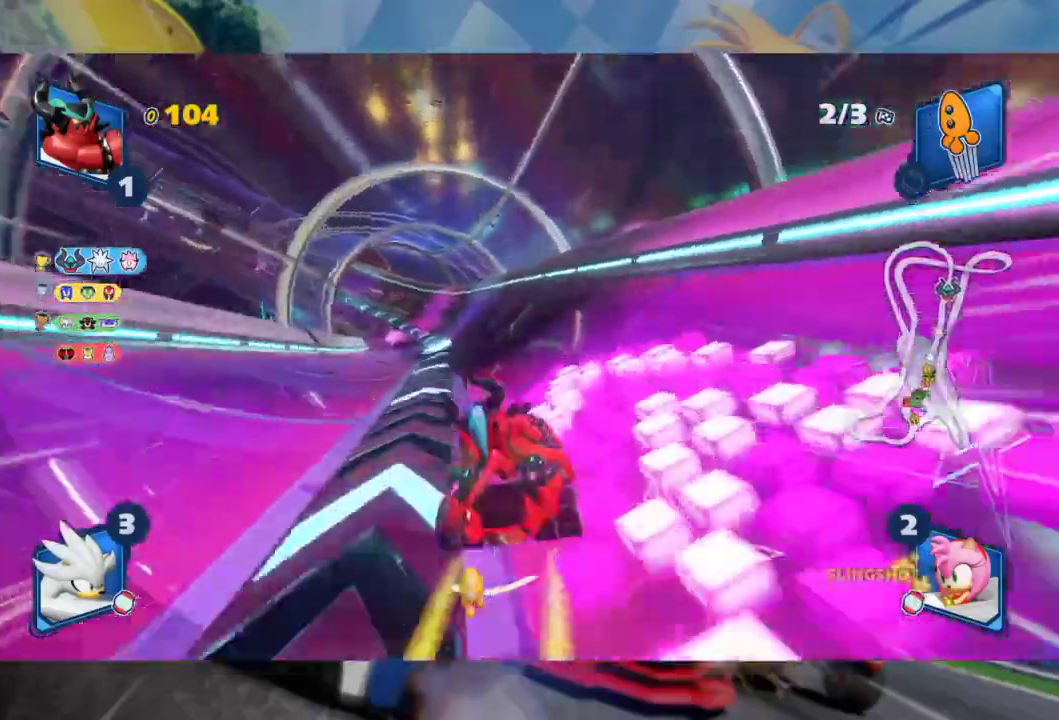
{"dt_ms": 500, "buttons": ["R2"], "left_stick": "left", "right_stick": "center", "events": []}
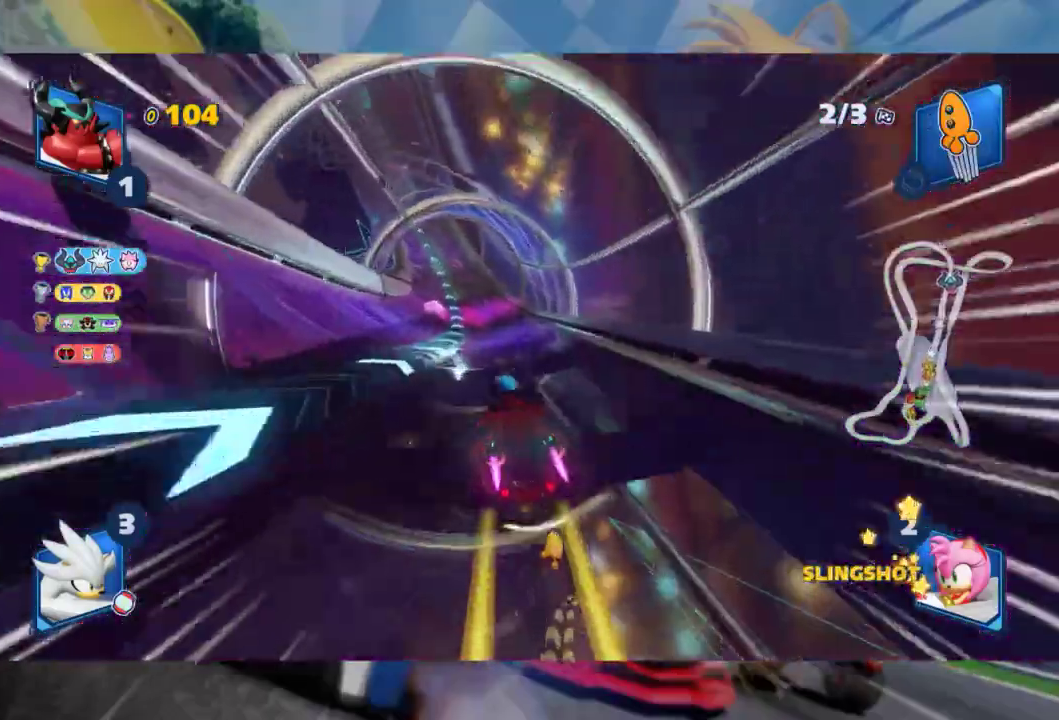
{"dt_ms": 500, "buttons": ["R2"], "left_stick": "center", "right_stick": "center", "events": [[133, "left_stick", "center"]]}
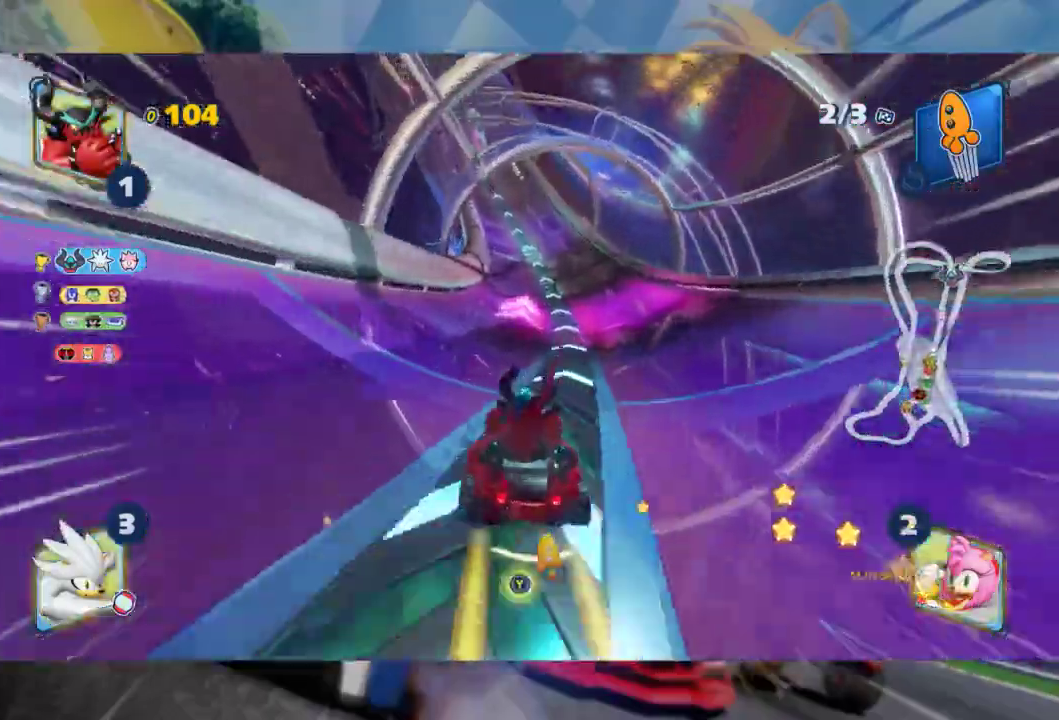
{"dt_ms": 500, "buttons": ["L2", "R2"], "left_stick": "left", "right_stick": "center", "events": [[33, "left_stick", "right"], [383, "left_stick", "left"], [417, "L2", "down"]]}
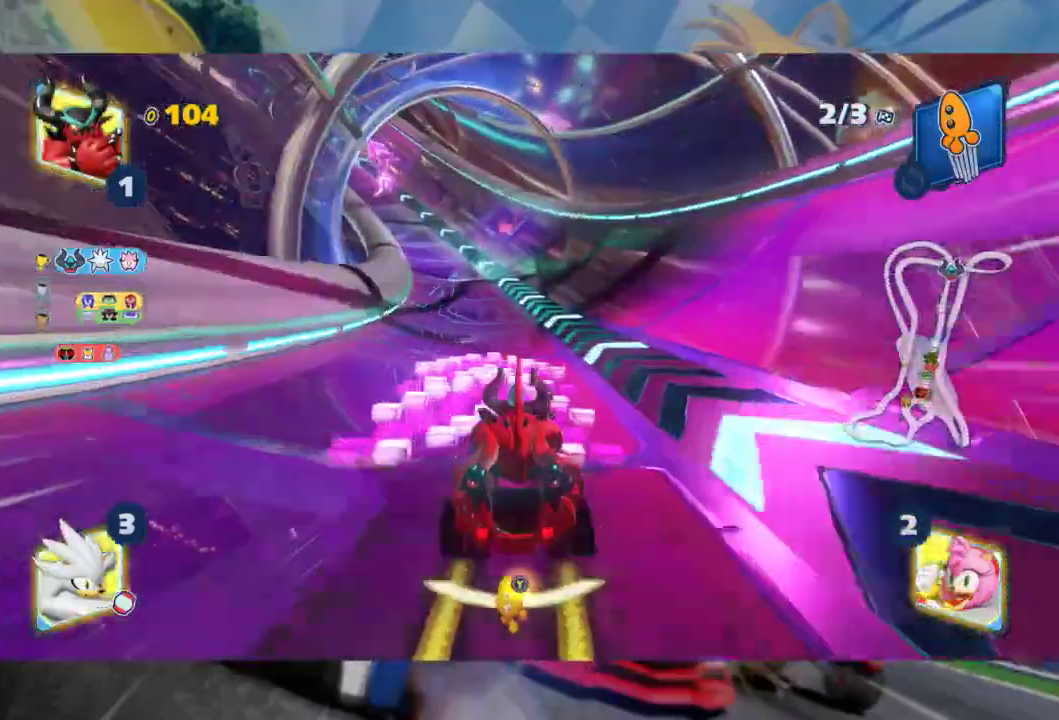
{"dt_ms": 500, "buttons": ["L2", "R2"], "left_stick": "right", "right_stick": "center", "events": [[17, "left_stick", "center"], [183, "left_stick", "right"]]}
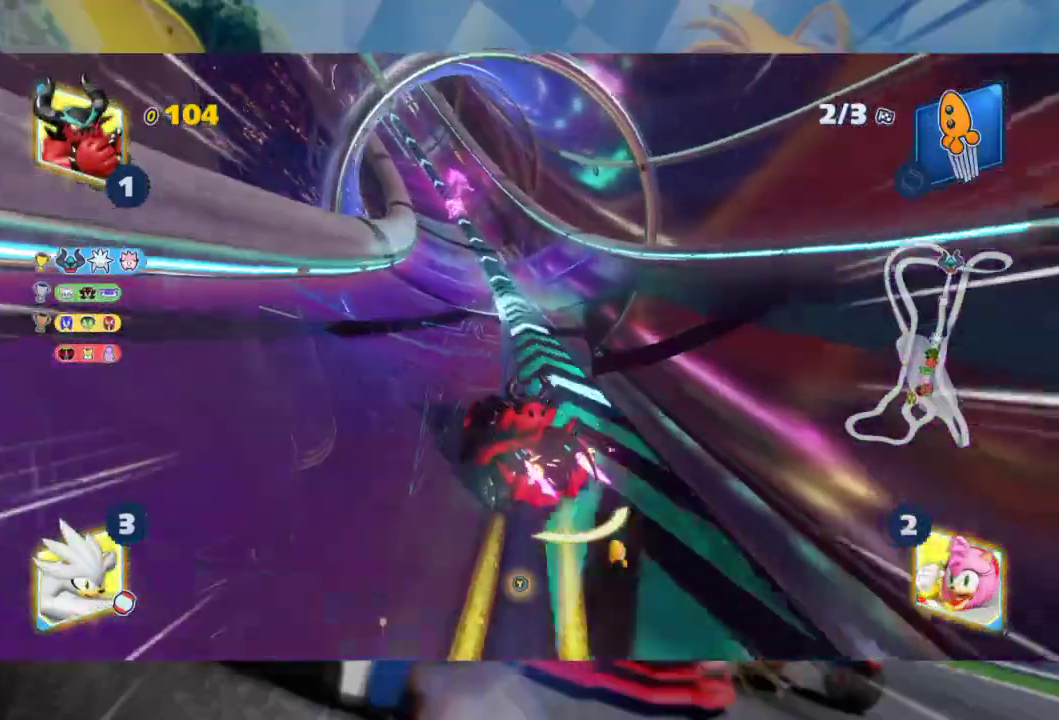
{"dt_ms": 500, "buttons": ["L2", "R2"], "left_stick": "center", "right_stick": "center", "events": [[67, "left_stick", "center"], [100, "B", "down"], [150, "left_stick", "right"], [233, "B", "up"], [300, "left_stick", "center"], [350, "left_stick", "right"], [467, "left_stick", "center"]]}
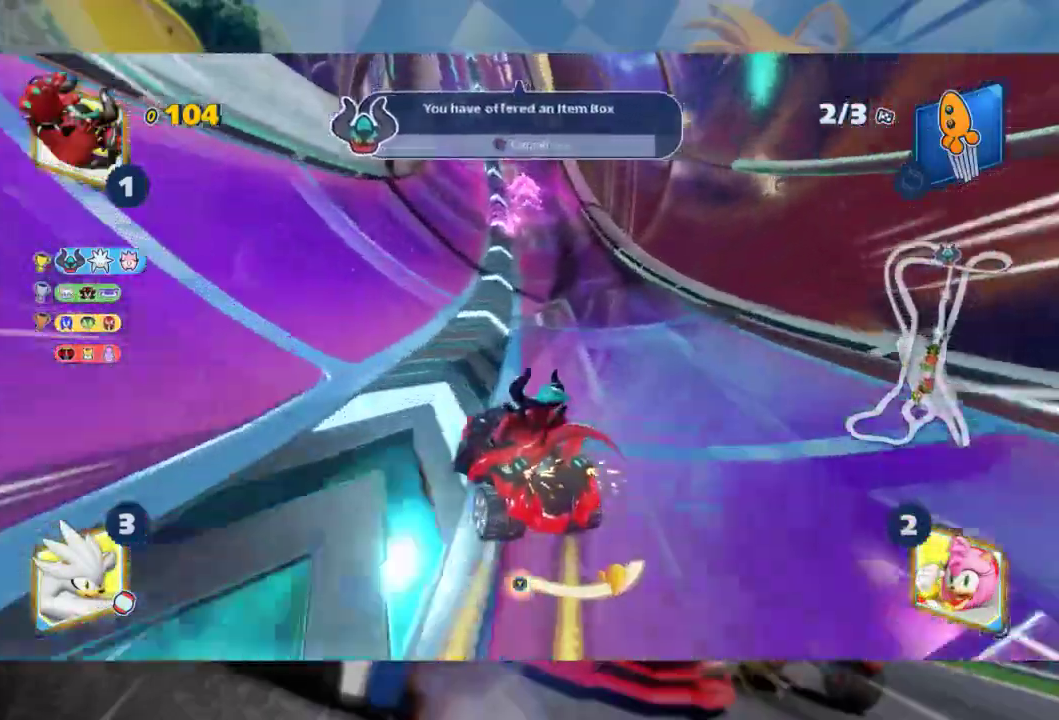
{"dt_ms": 500, "buttons": ["L2", "R2"], "left_stick": "right", "right_stick": "center", "events": [[117, "left_stick", "right"], [267, "left_stick", "center"], [333, "left_stick", "right"]]}
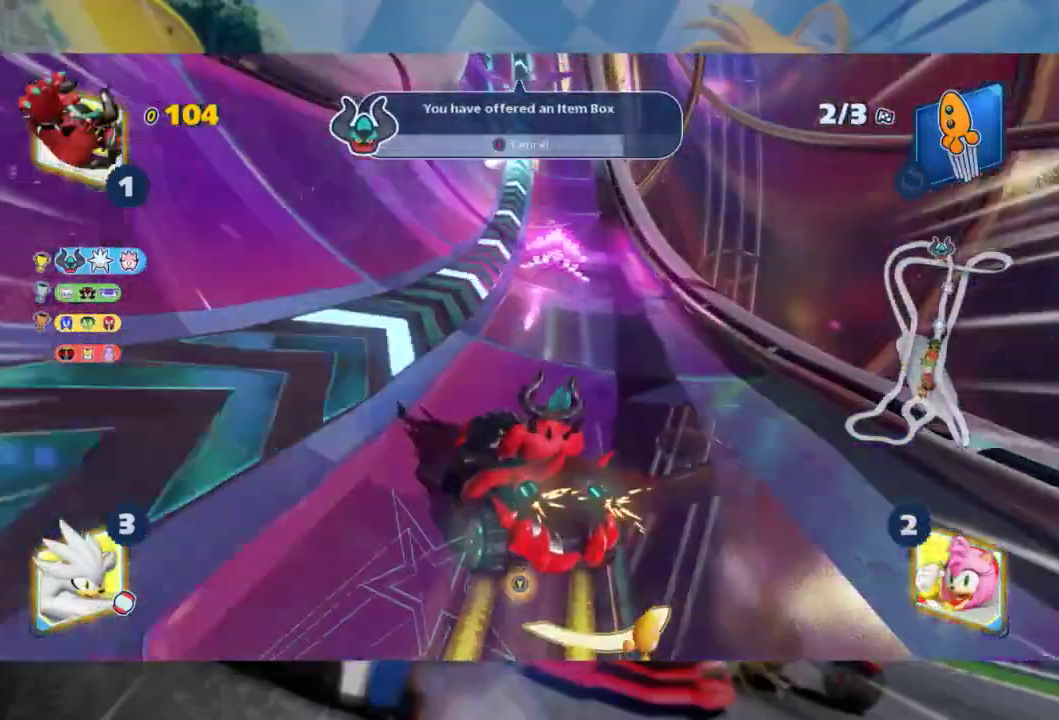
{"dt_ms": 500, "buttons": ["L2", "R2"], "left_stick": "right", "right_stick": "center", "events": [[200, "left_stick", "center"], [250, "left_stick", "right"]]}
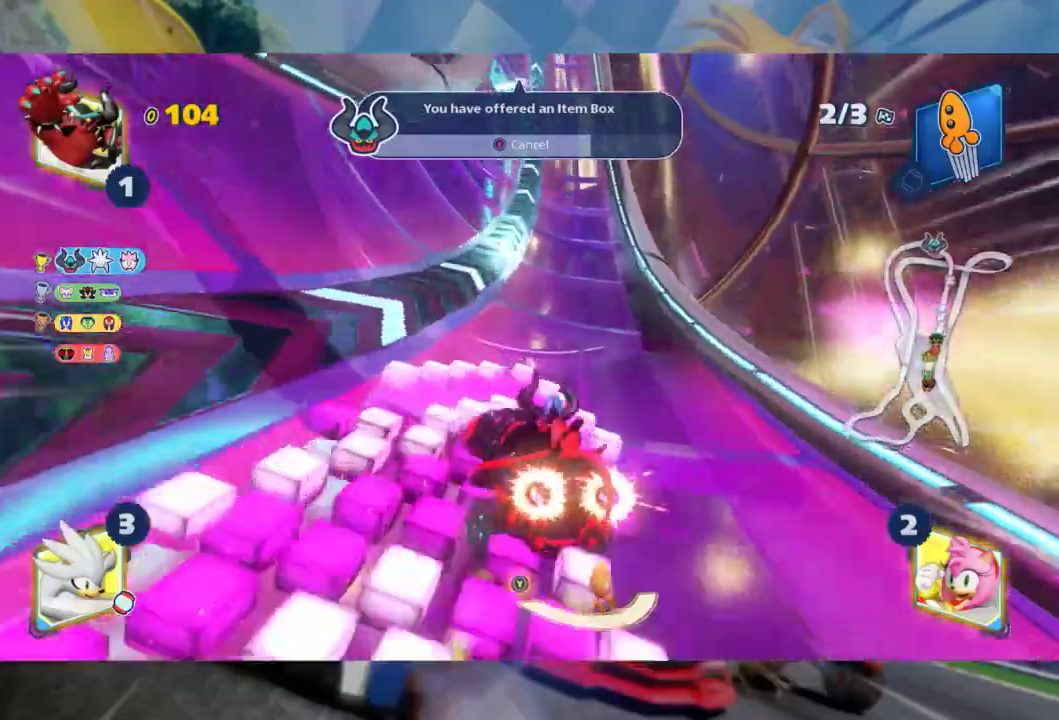
{"dt_ms": 500, "buttons": ["L2", "R2"], "left_stick": "right", "right_stick": "center", "events": [[283, "left_stick", "center"], [450, "left_stick", "right"]]}
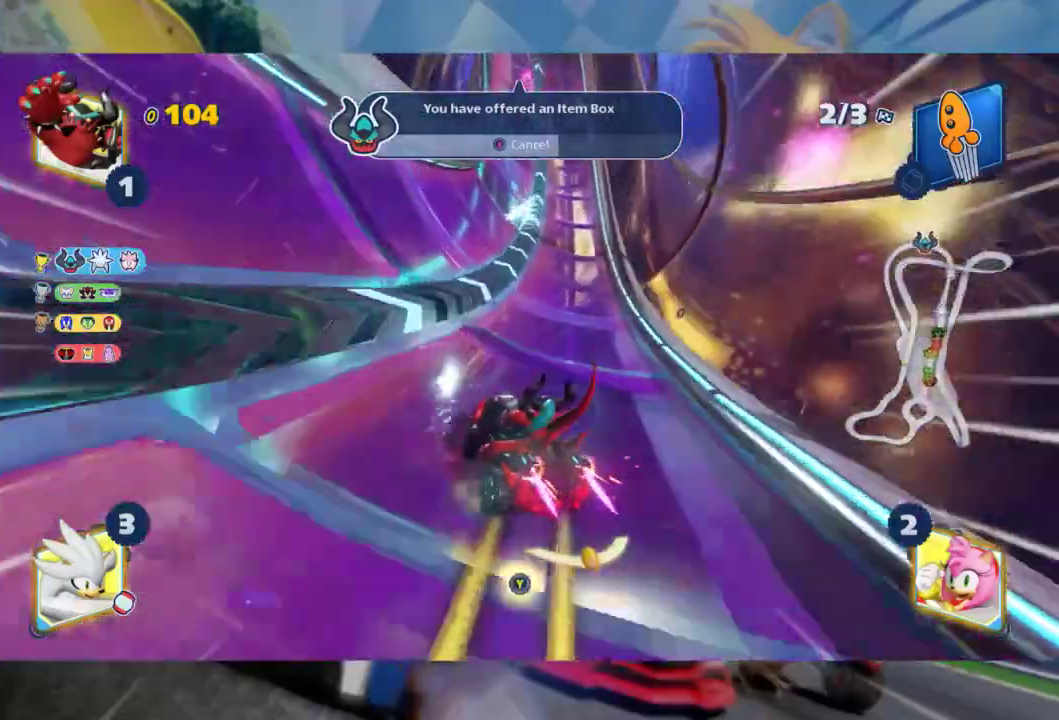
{"dt_ms": 1000, "buttons": ["L2", "R2"], "left_stick": "right", "right_stick": "center", "events": [[400, "left_stick", "center"], [767, "left_stick", "right"]]}
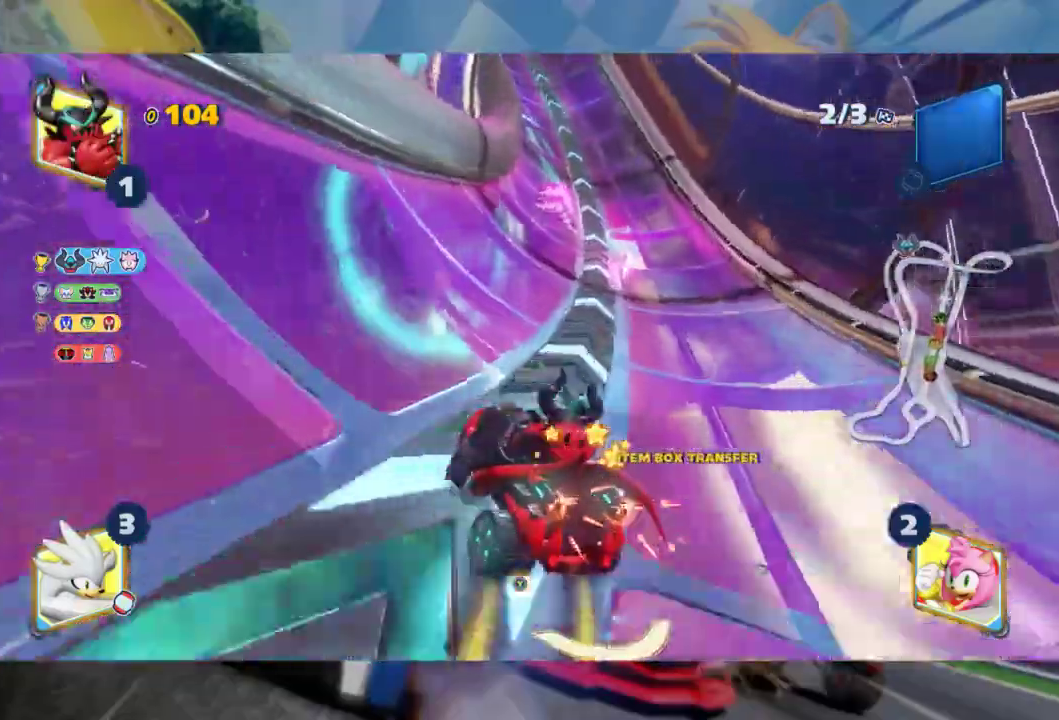
{"dt_ms": 500, "buttons": ["L2", "R2"], "left_stick": "right", "right_stick": "center", "events": [[150, "left_stick", "center"], [200, "left_stick", "right"]]}
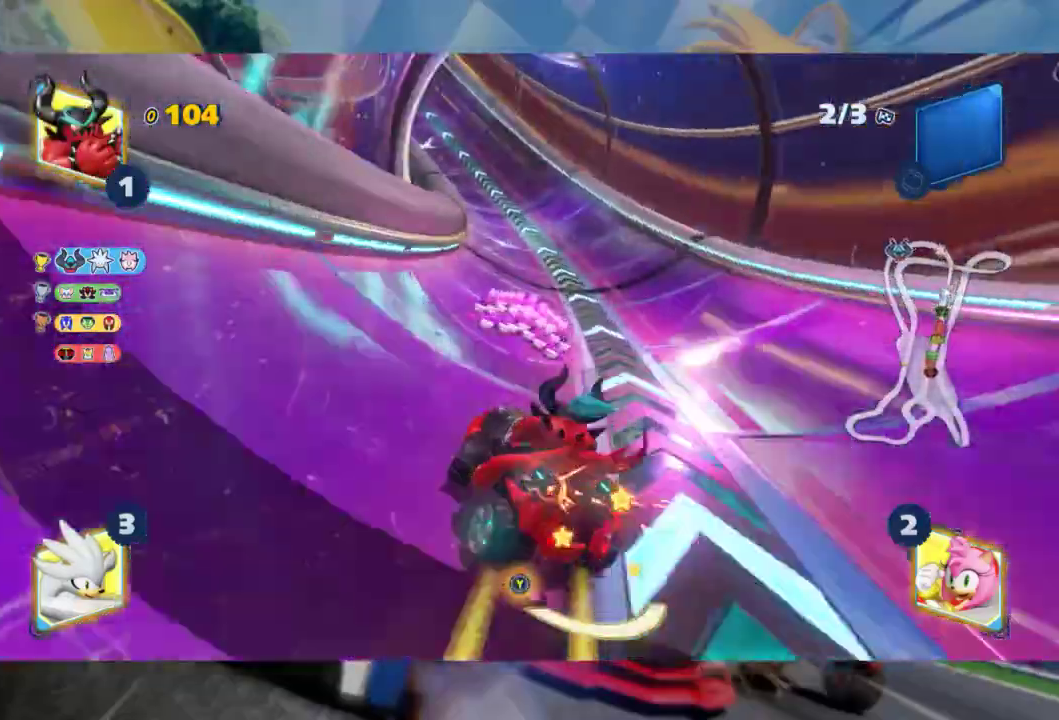
{"dt_ms": 500, "buttons": ["L2", "R2"], "left_stick": "right", "right_stick": "center", "events": [[333, "left_stick", "center"], [450, "left_stick", "right"]]}
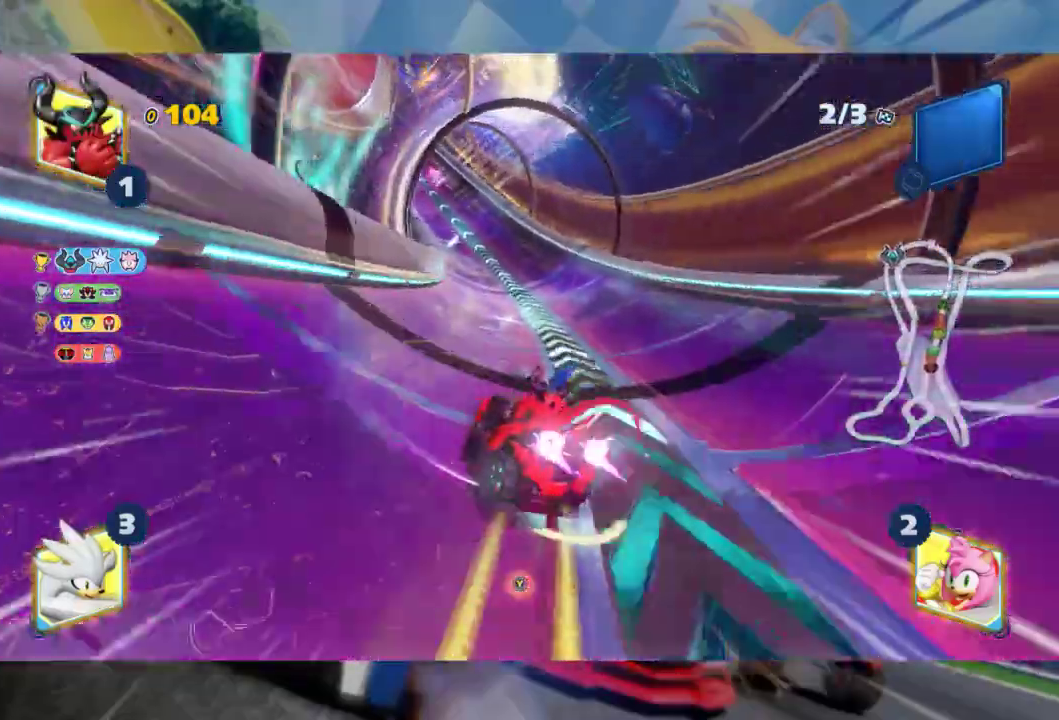
{"dt_ms": 500, "buttons": ["L2", "R2"], "left_stick": "left", "right_stick": "center", "events": [[117, "left_stick", "center"], [167, "left_stick", "right"], [267, "left_stick", "center"], [333, "left_stick", "left"]]}